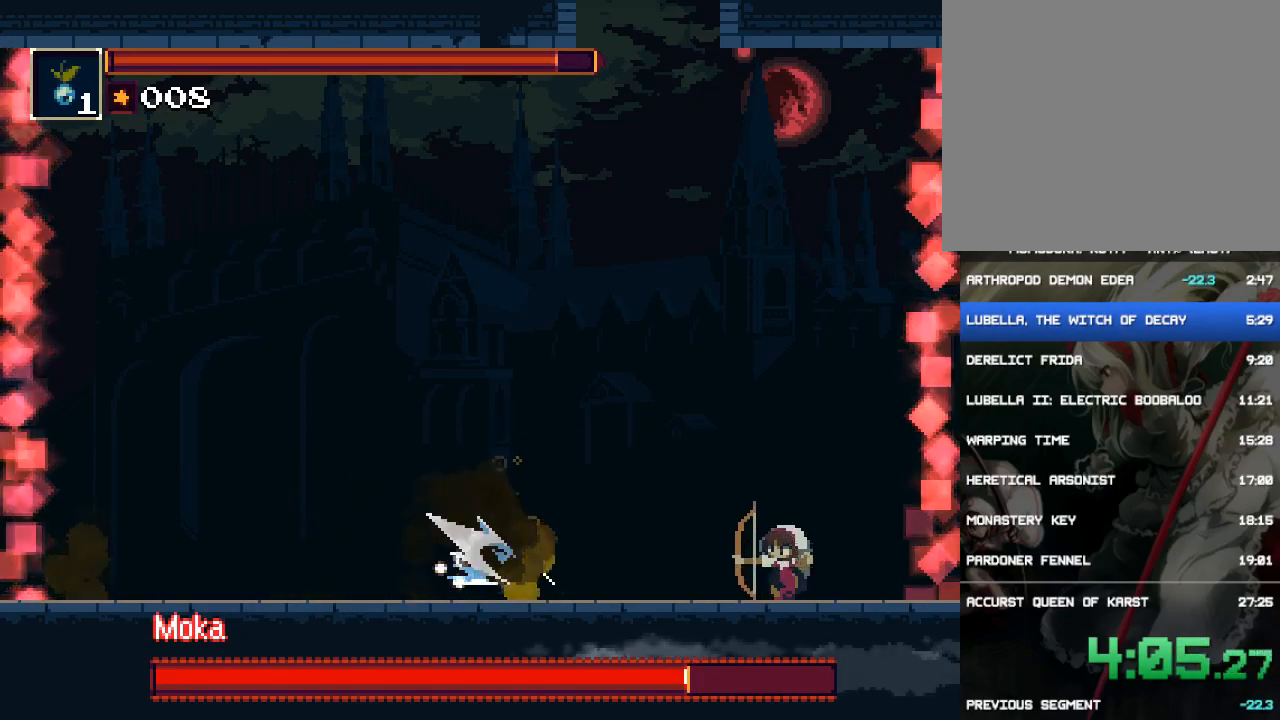
Gameplay with a controller (PlayStation layout); each line is a JSON object with the inputs held at the frame after it. "events" lists button and stick changes between this image and that frame as [ms after this image, input, new state], when the widget could be followed in between. Not read: L3 R3 left_stick right_stick.
{"buttons": ["DPAD_RIGHT"]}
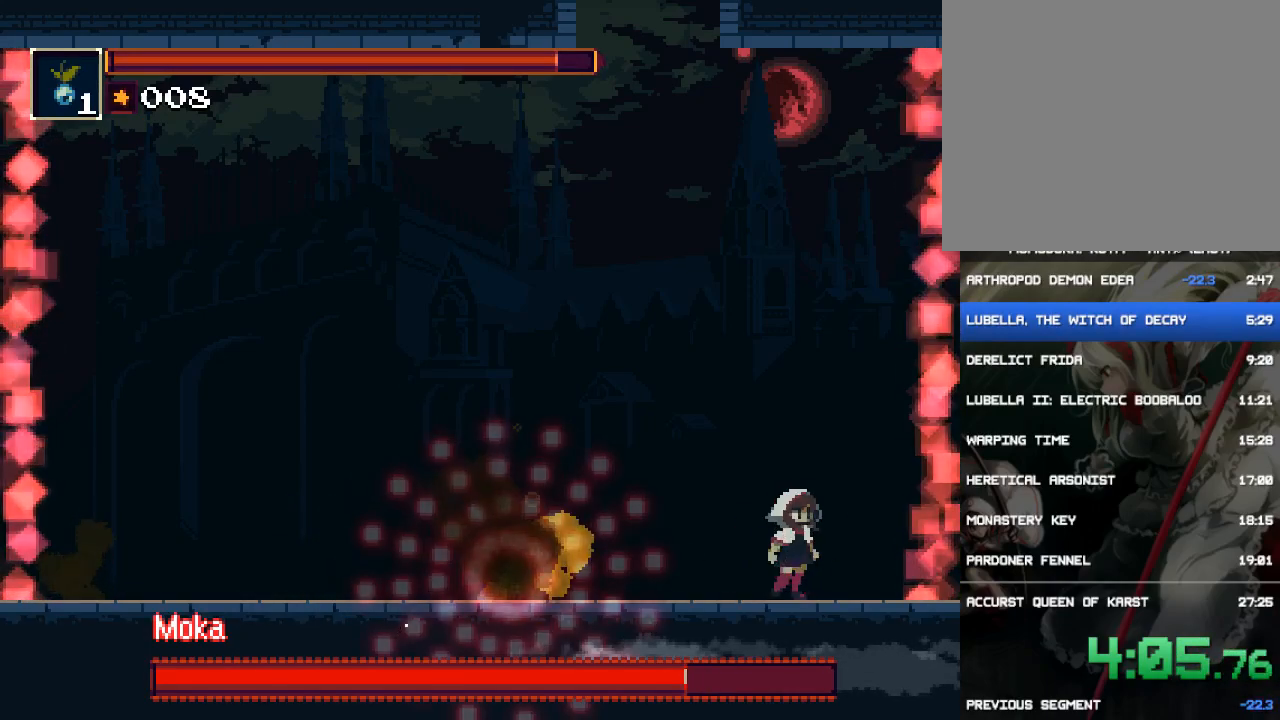
{"buttons": ["R1", "R2", "DPAD_DOWN"], "events": [[250, "DPAD_RIGHT", "up"], [283, "DPAD_LEFT", "down"], [450, "DPAD_DOWN", "down"], [483, "DPAD_LEFT", "up"], [483, "R1", "down"], [483, "R2", "down"]]}
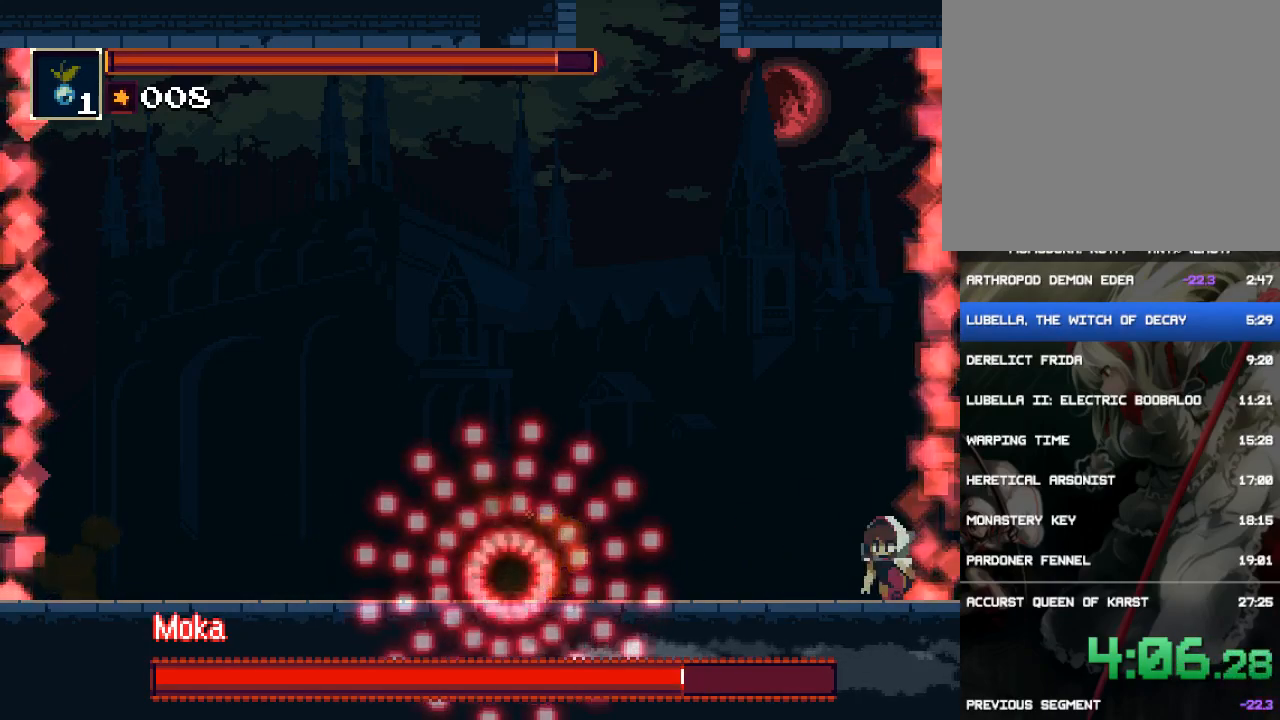
{"buttons": ["DPAD_DOWN"], "events": [[83, "R1", "up"], [83, "R2", "up"], [317, "R1", "down"], [317, "R2", "down"], [417, "R1", "up"], [417, "R2", "up"]]}
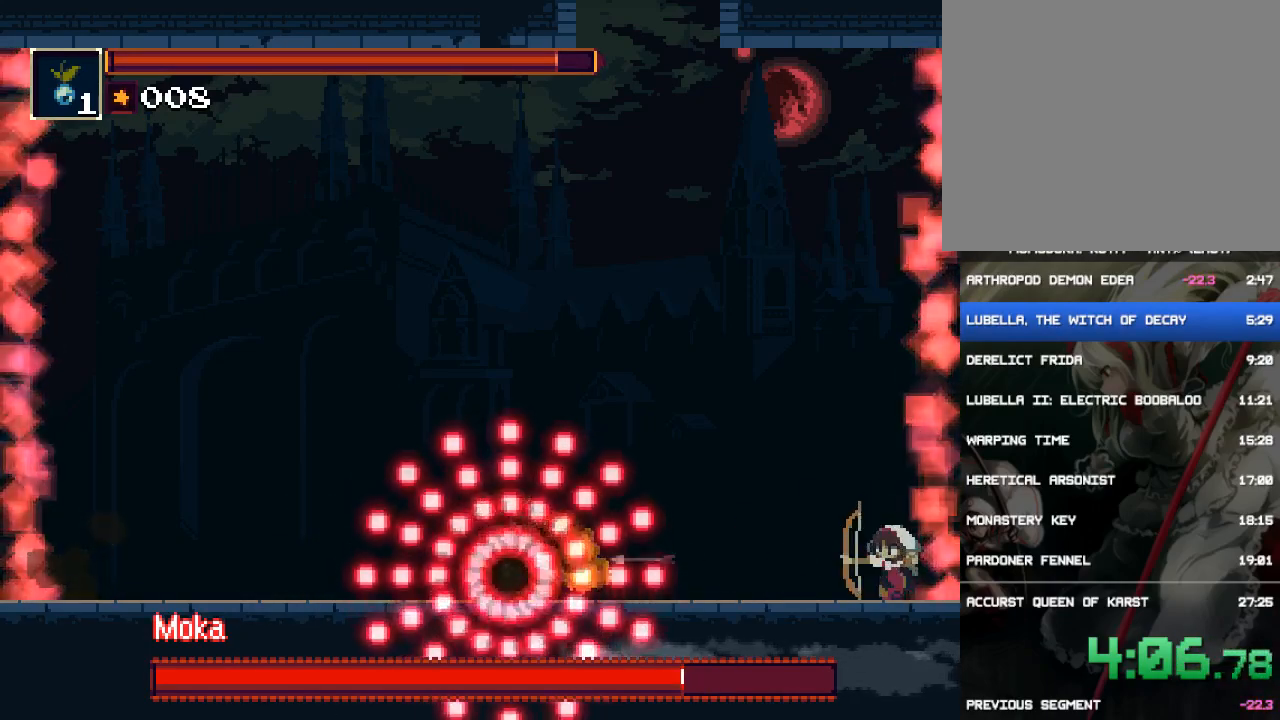
{"buttons": ["DPAD_LEFT"], "events": [[350, "CROSS", "down"], [350, "DPAD_DOWN", "up"], [350, "DPAD_LEFT", "down"], [483, "CROSS", "up"]]}
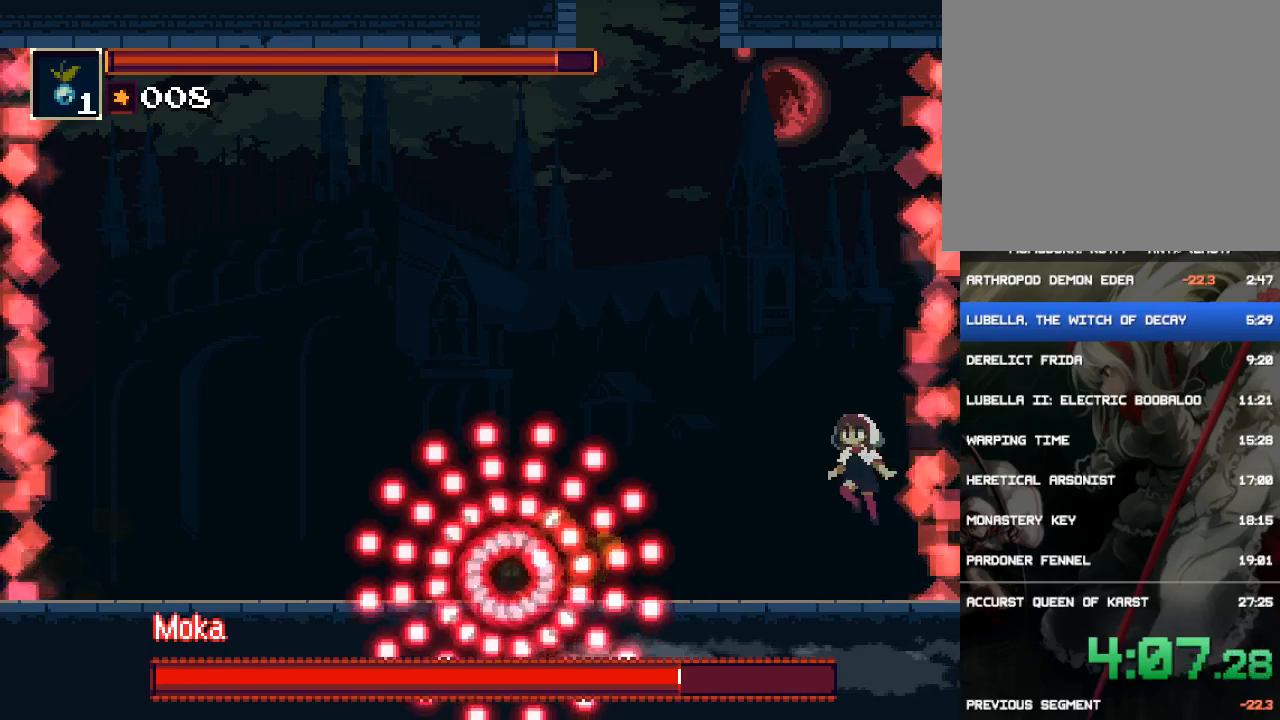
{"buttons": [], "events": [[217, "SQUARE", "down"], [267, "DPAD_LEFT", "up"], [467, "SQUARE", "up"]]}
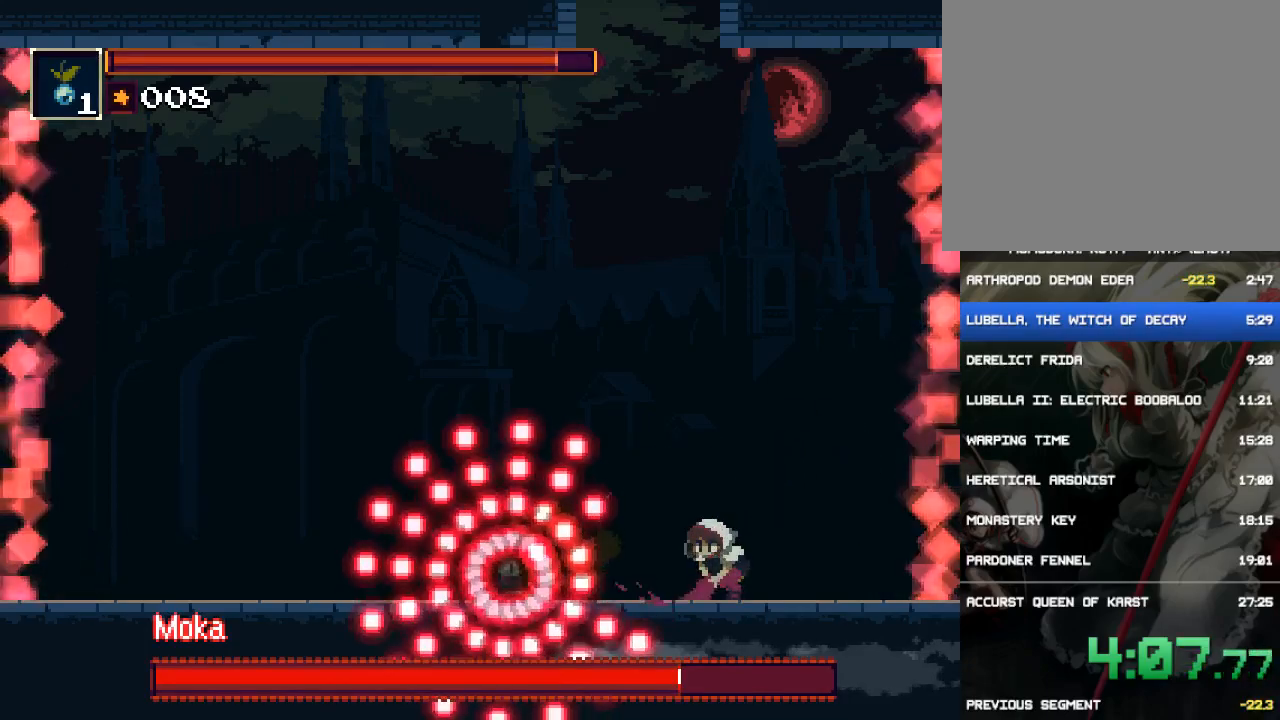
{"buttons": ["SQUARE", "DPAD_LEFT"], "events": [[167, "CROSS", "down"], [233, "CROSS", "up"], [400, "DPAD_LEFT", "down"], [467, "SQUARE", "down"]]}
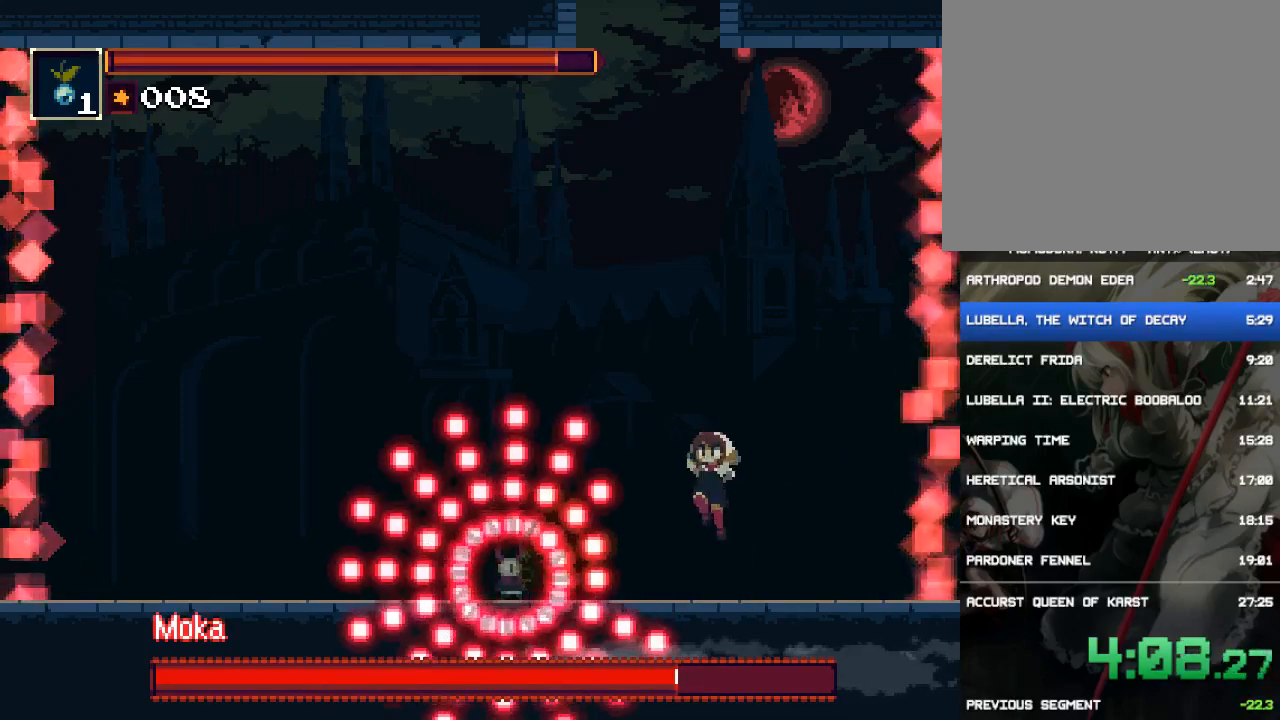
{"buttons": ["CROSS"], "events": [[33, "DPAD_LEFT", "up"], [233, "SQUARE", "up"], [467, "CROSS", "down"]]}
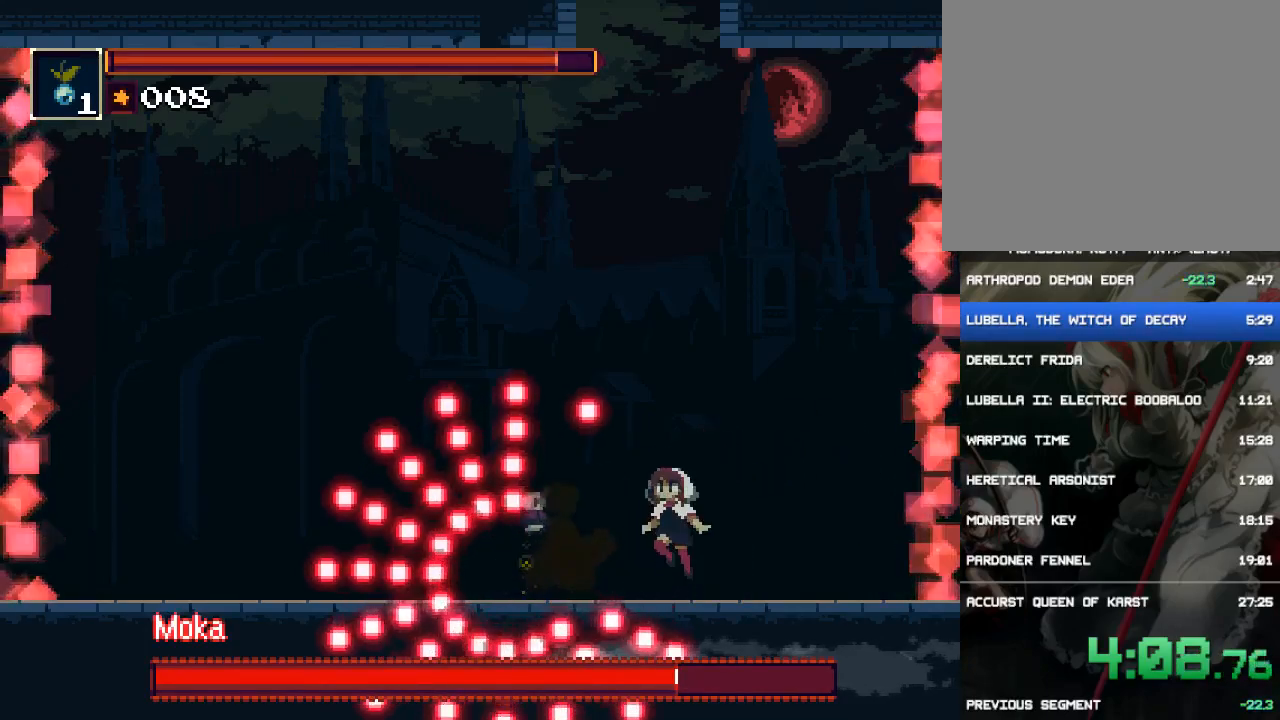
{"buttons": ["SQUARE", "DPAD_RIGHT"], "events": [[33, "CROSS", "up"], [100, "DPAD_LEFT", "down"], [167, "SQUARE", "down"], [233, "DPAD_LEFT", "up"], [250, "SQUARE", "up"], [333, "SQUARE", "down"], [383, "SQUARE", "up"], [417, "DPAD_RIGHT", "down"], [450, "SQUARE", "down"]]}
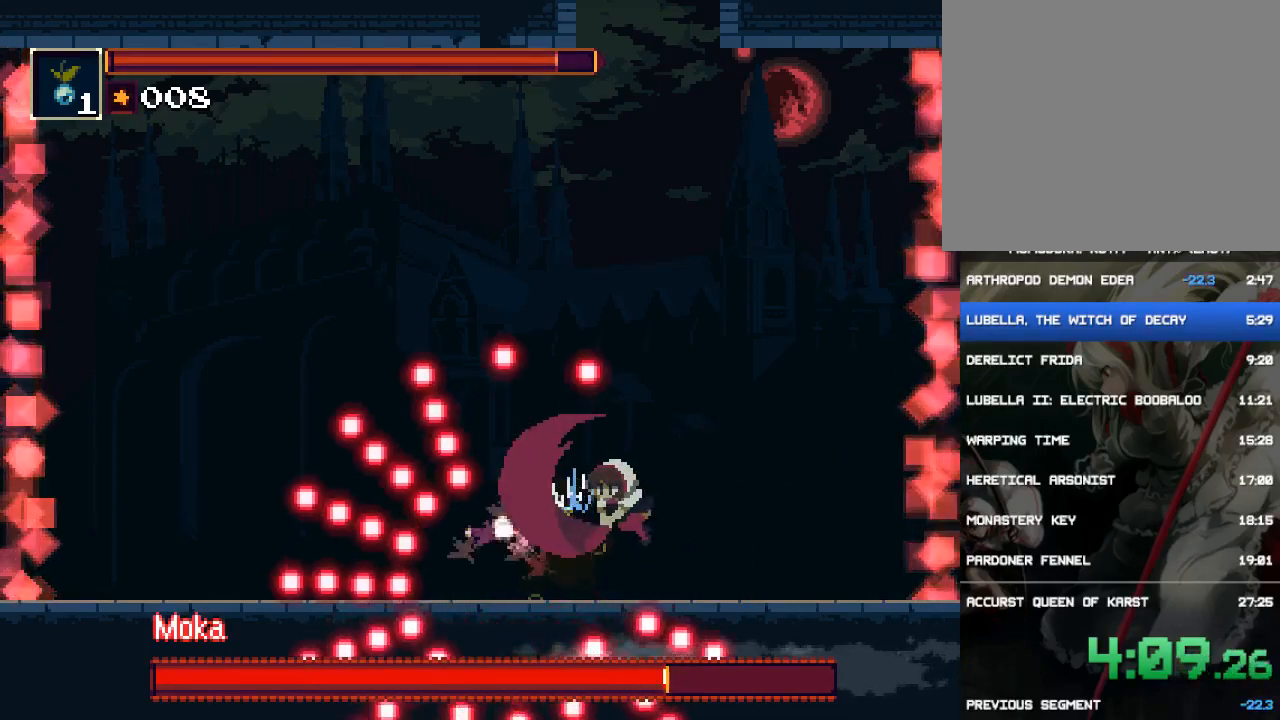
{"buttons": [], "events": [[50, "DPAD_RIGHT", "up"], [50, "SQUARE", "up"], [117, "SQUARE", "down"], [183, "SQUARE", "up"], [250, "SQUARE", "down"], [317, "SQUARE", "up"], [417, "SQUARE", "down"], [483, "SQUARE", "up"]]}
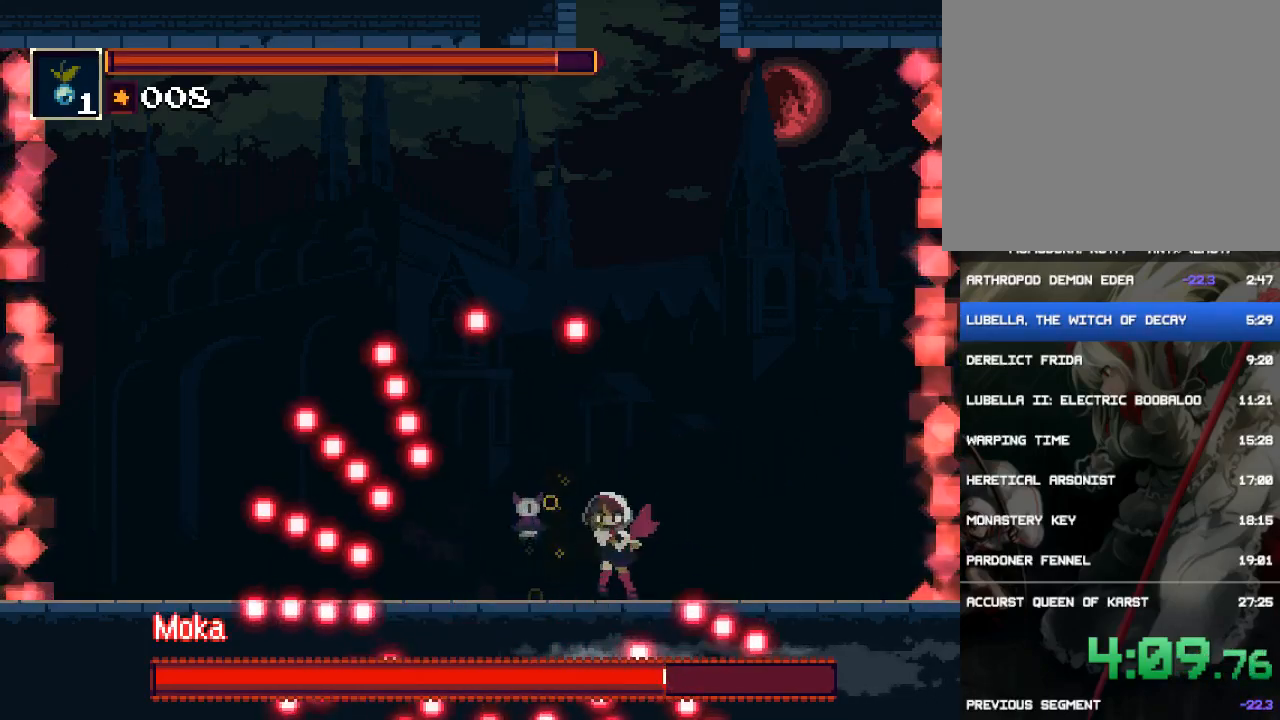
{"buttons": ["DPAD_LEFT"], "events": [[83, "SQUARE", "down"], [150, "SQUARE", "up"], [217, "SQUARE", "down"], [283, "SQUARE", "up"], [383, "SQUARE", "down"], [450, "DPAD_LEFT", "down"], [450, "SQUARE", "up"]]}
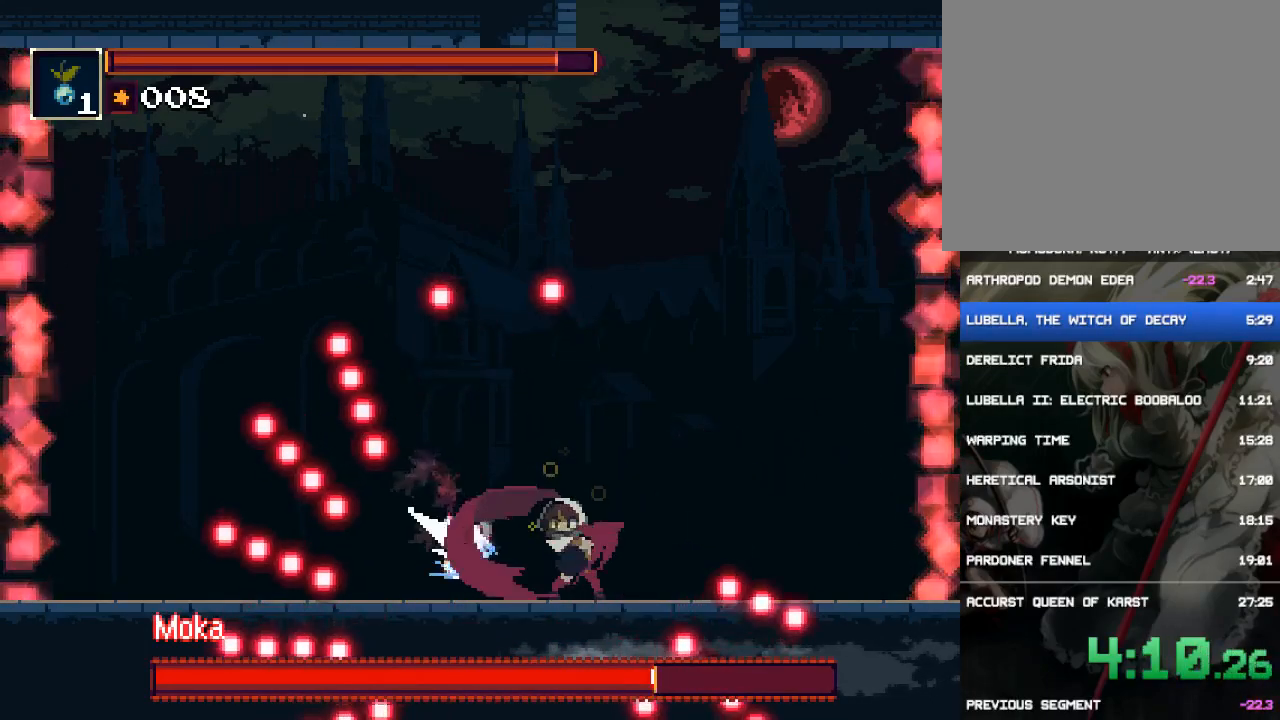
{"buttons": ["SQUARE"], "events": [[17, "SQUARE", "down"], [83, "SQUARE", "up"], [150, "SQUARE", "down"], [183, "DPAD_LEFT", "up"], [217, "SQUARE", "up"], [317, "SQUARE", "down"], [383, "SQUARE", "up"], [433, "SQUARE", "down"]]}
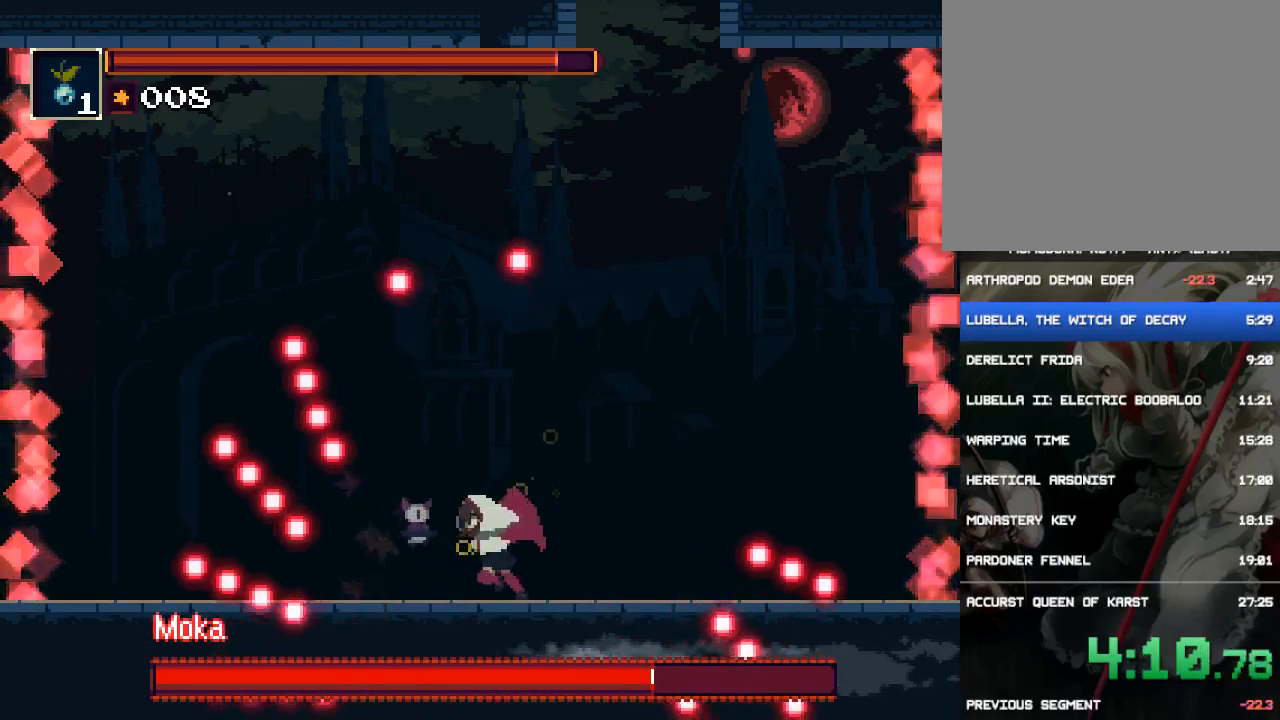
{"buttons": ["R1", "R2", "DPAD_LEFT"], "events": [[33, "SQUARE", "up"], [100, "R1", "down"], [100, "R2", "down"], [233, "SQUARE", "down"], [300, "SQUARE", "up"], [367, "SQUARE", "down"], [433, "SQUARE", "up"], [500, "DPAD_LEFT", "down"]]}